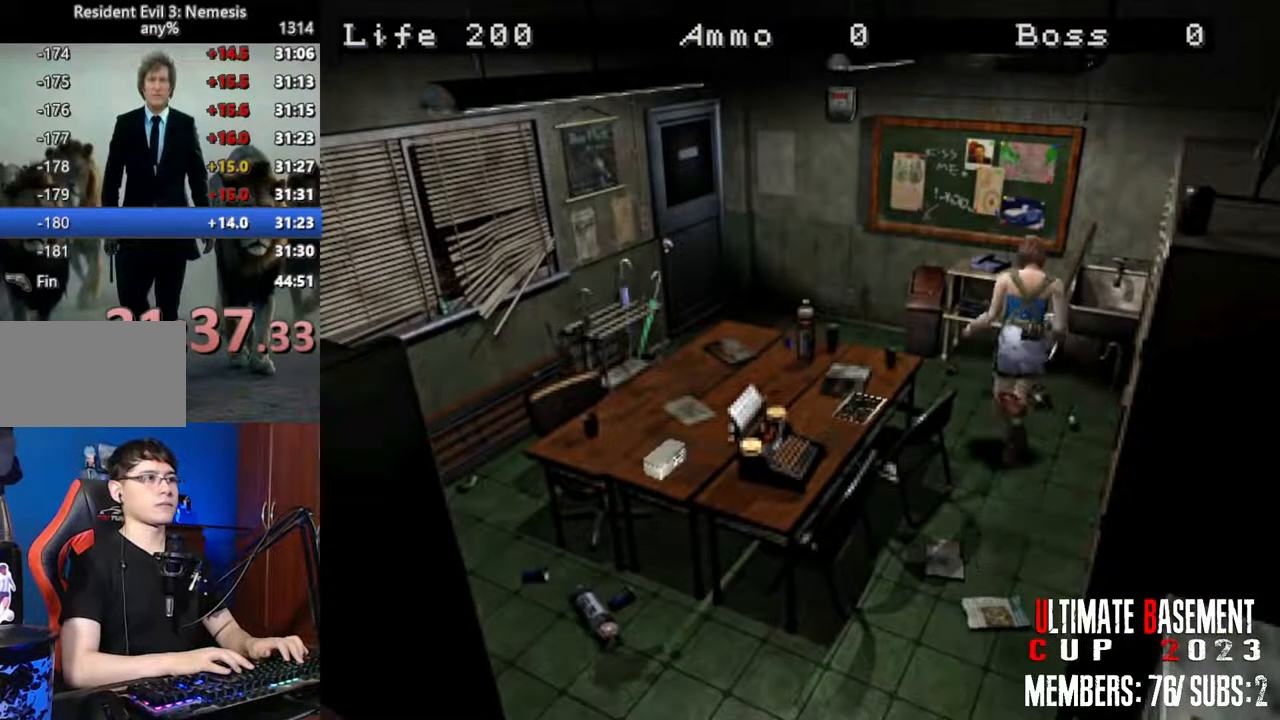
Gameplay with keyboard; each line is a JSON object with the keys held at the frame after it. "events" lists presses ("down") and releases ("up") of "a", "d", "k", "l", "o", "q", "s", "shift", "space" and "w" between this image and that frame as [ms after this image, input, new state], when the widget could be followed in between. No other keys are recorded. Mouse input is not recorded. Not read: other_keys.
{"keys": ["shift", "w"], "events": [[433, "a", "up"]]}
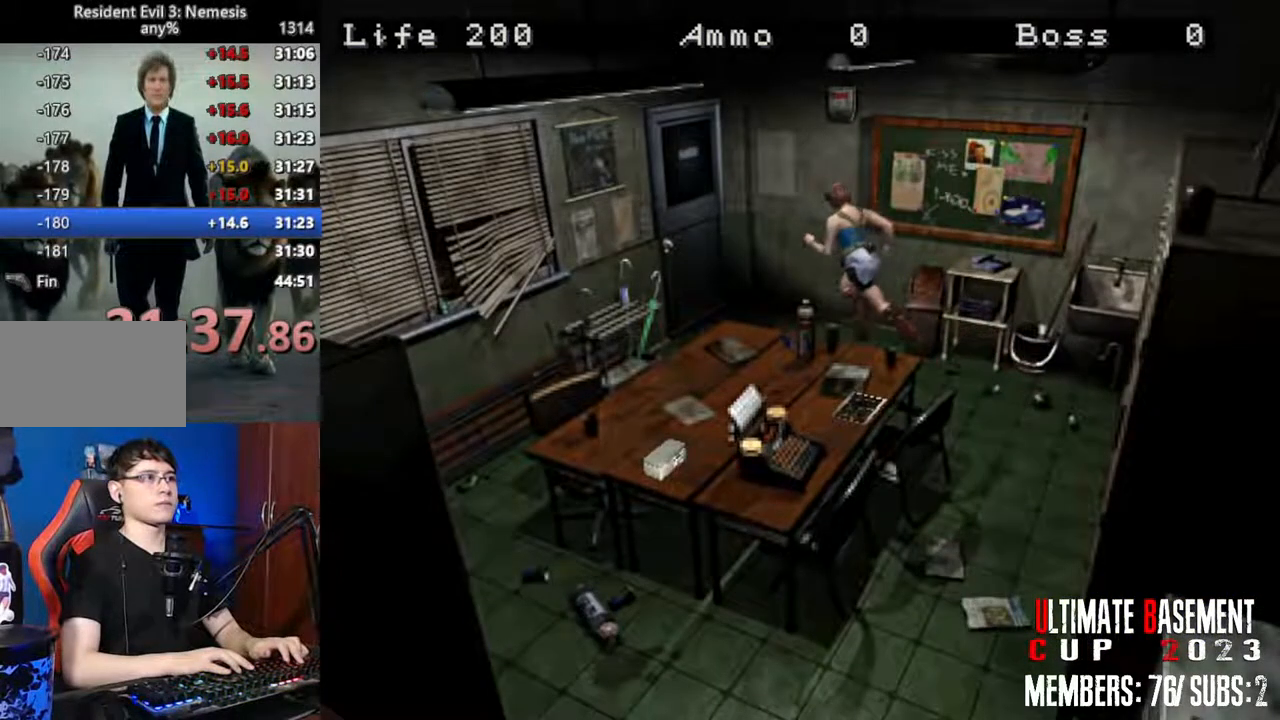
{"keys": ["a", "shift", "w"], "events": [[483, "a", "down"]]}
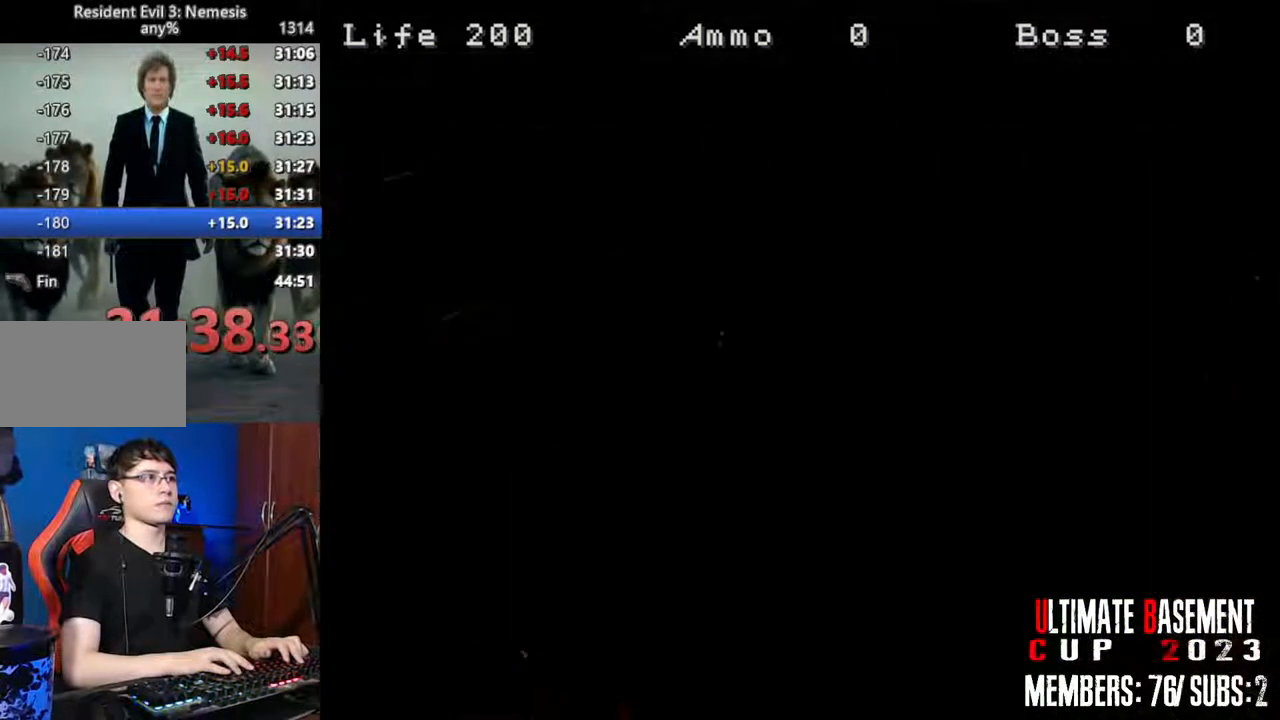
{"keys": ["a", "shift"], "events": [[183, "w", "up"]]}
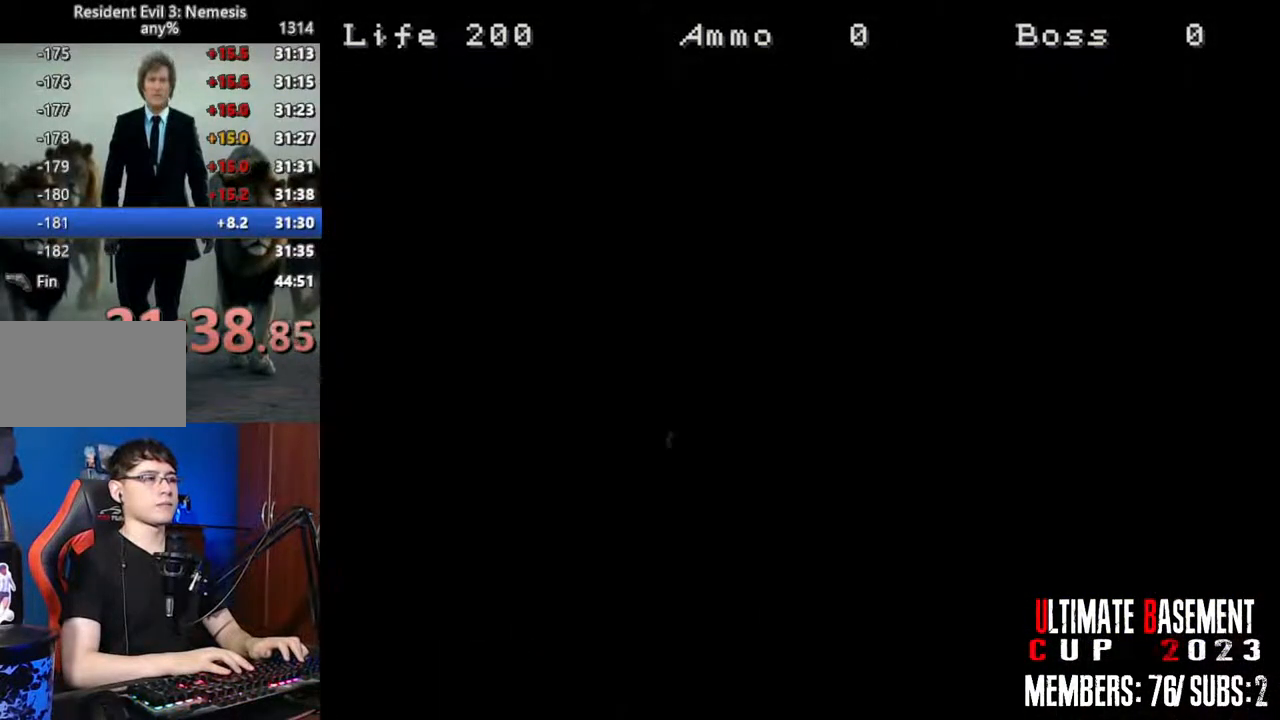
{"keys": ["a", "shift"], "events": []}
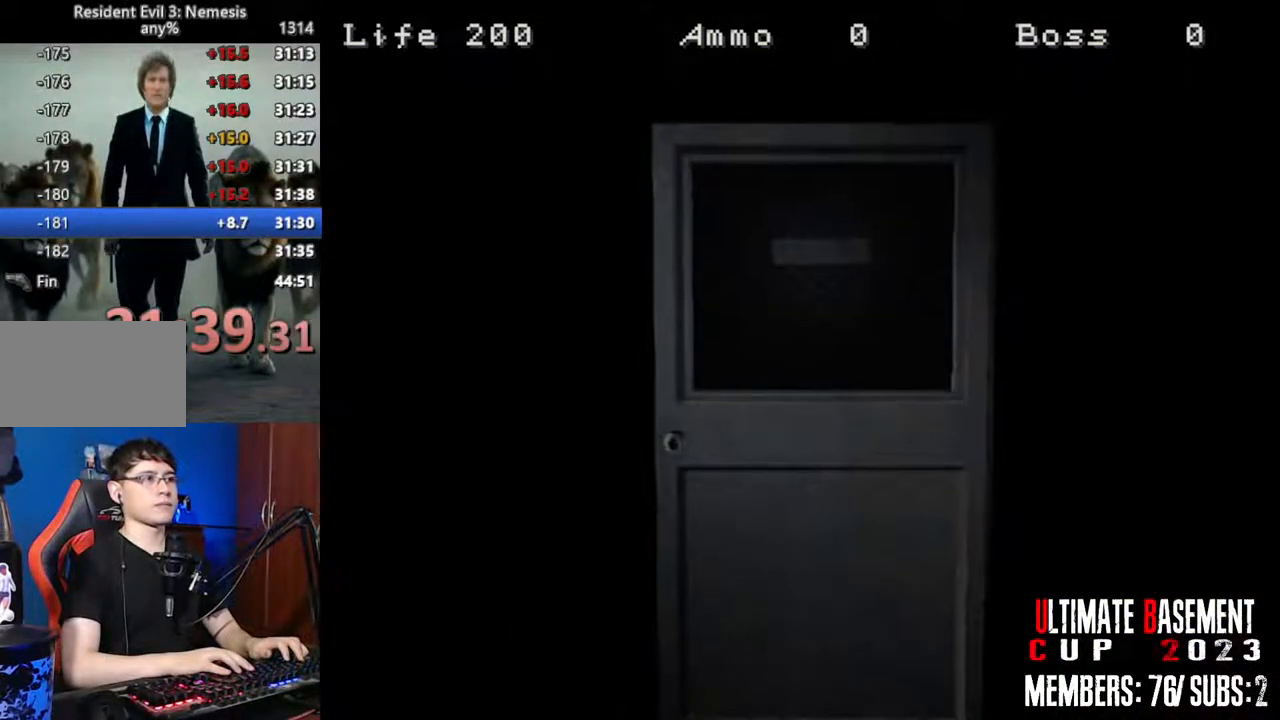
{"keys": ["a", "shift"], "events": [[116, "space", "down"], [250, "space", "up"]]}
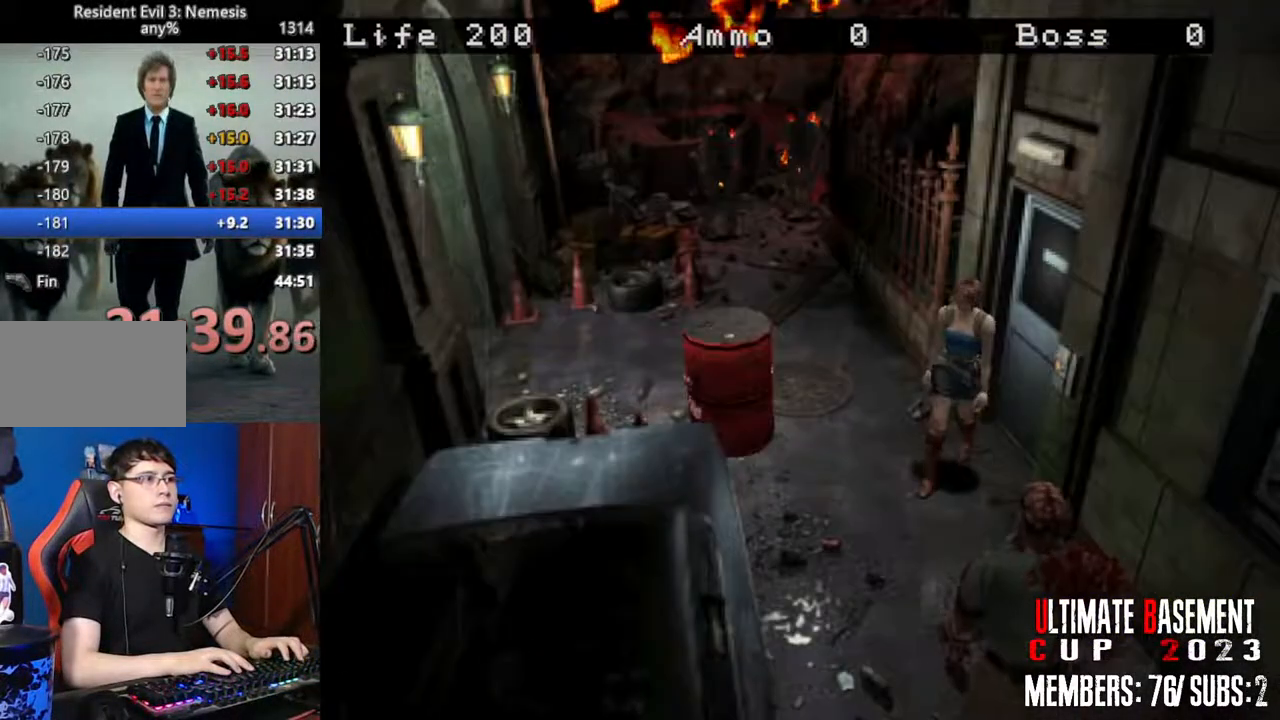
{"keys": ["shift", "w"], "events": [[83, "w", "down"], [450, "a", "up"]]}
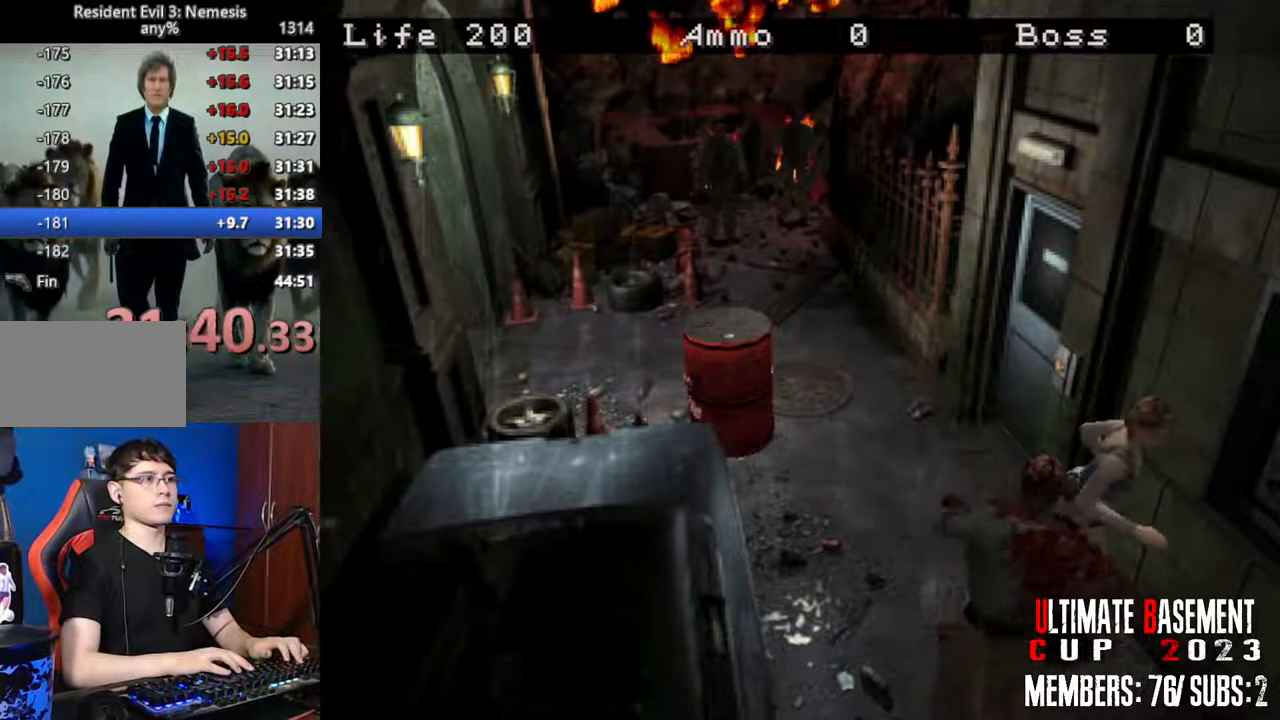
{"keys": ["shift", "w"], "events": [[100, "d", "down"], [333, "d", "up"]]}
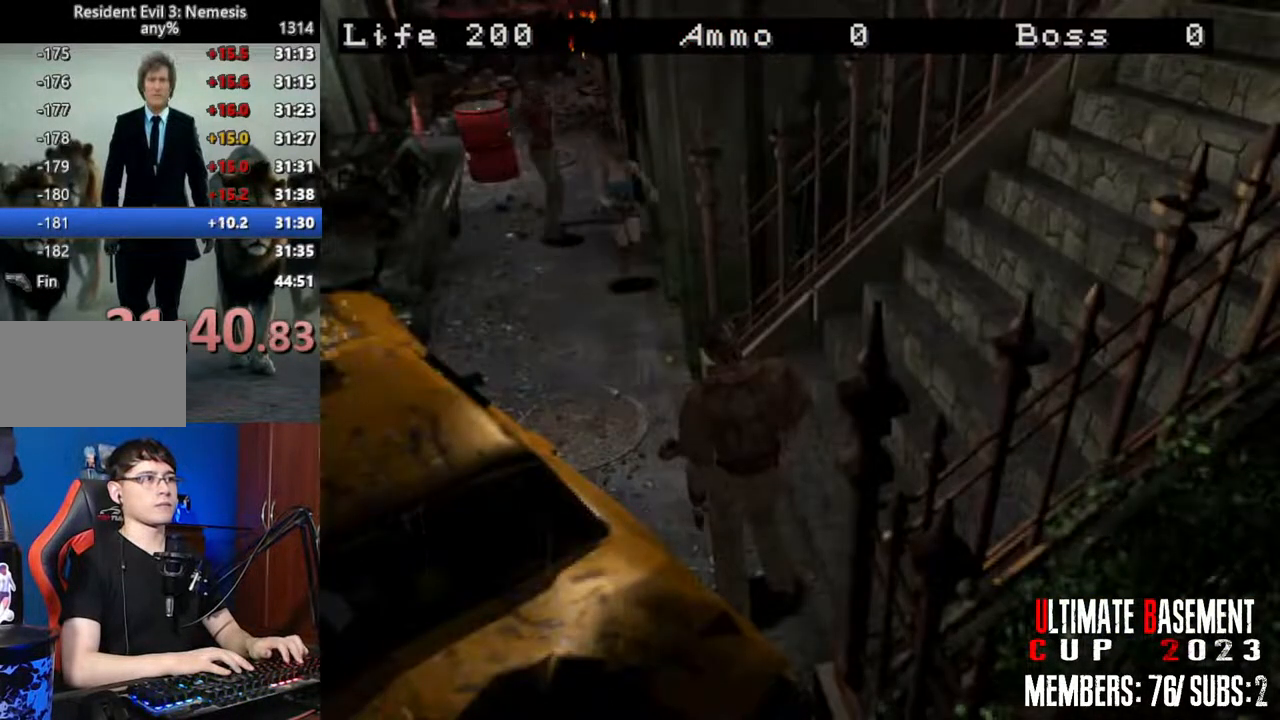
{"keys": ["shift", "w"], "events": []}
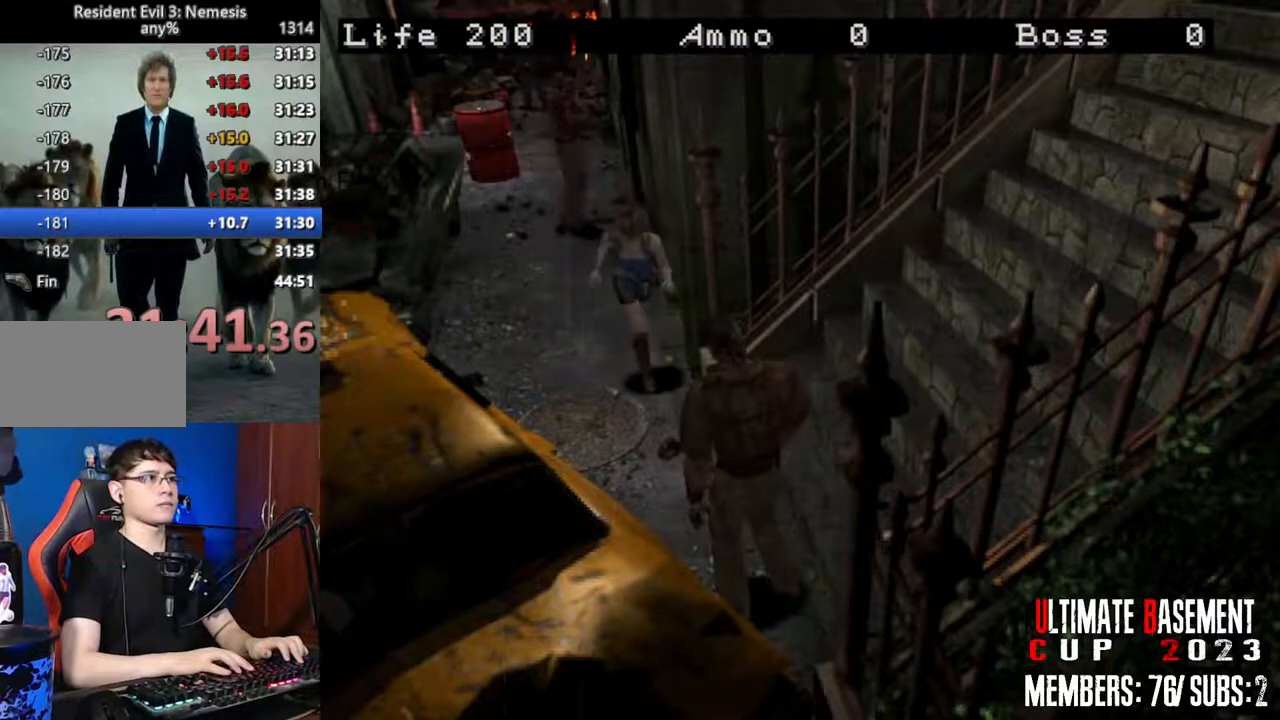
{"keys": ["a", "shift", "w"], "events": [[83, "a", "down"]]}
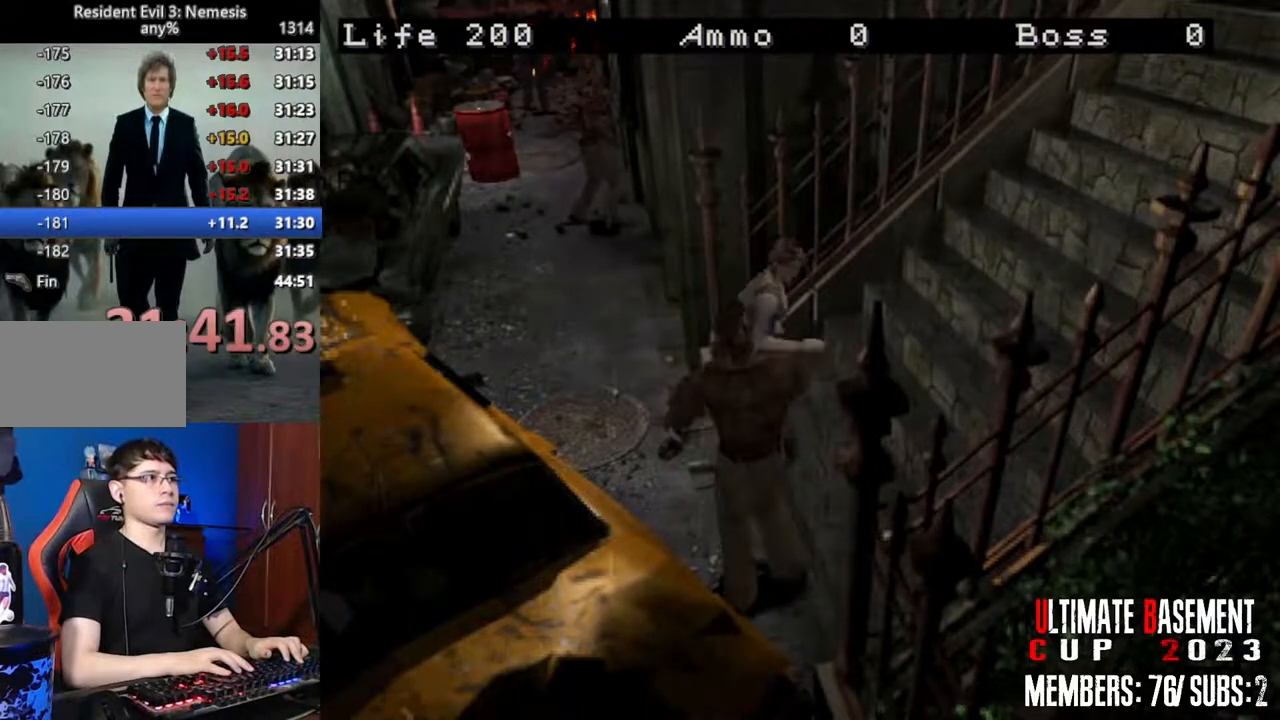
{"keys": ["shift", "w"], "events": [[150, "a", "up"]]}
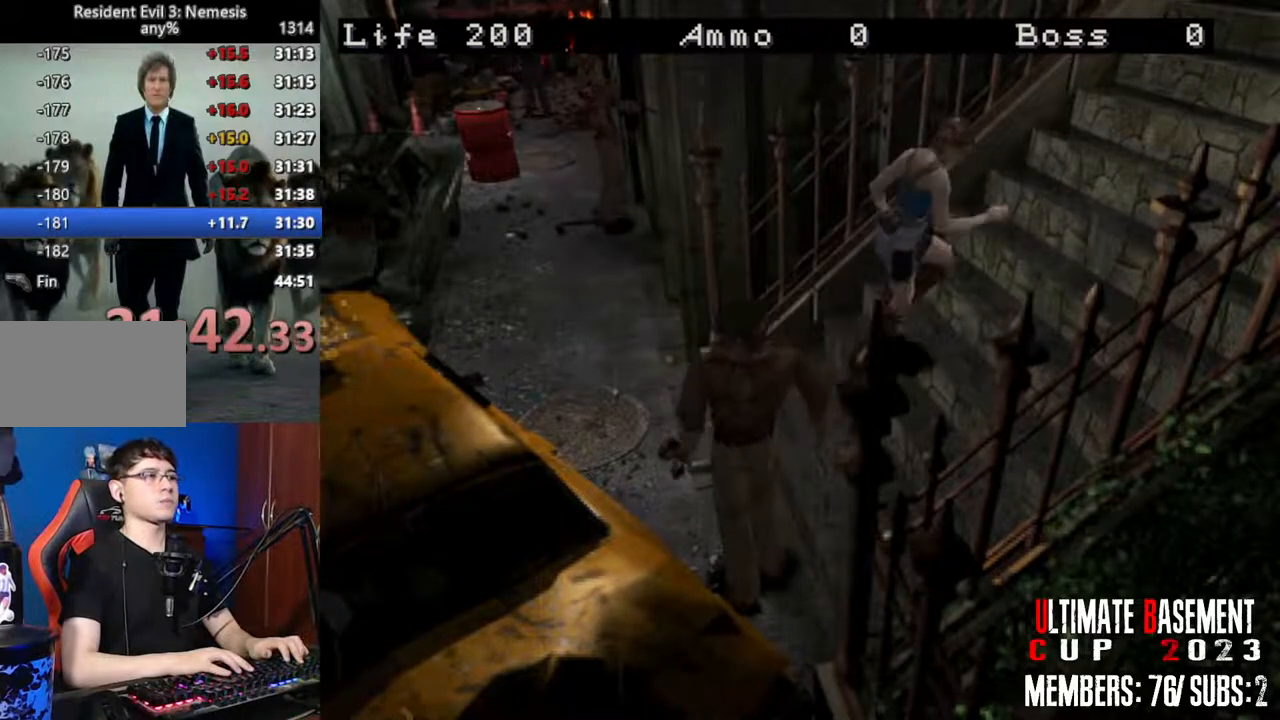
{"keys": ["shift", "w"], "events": []}
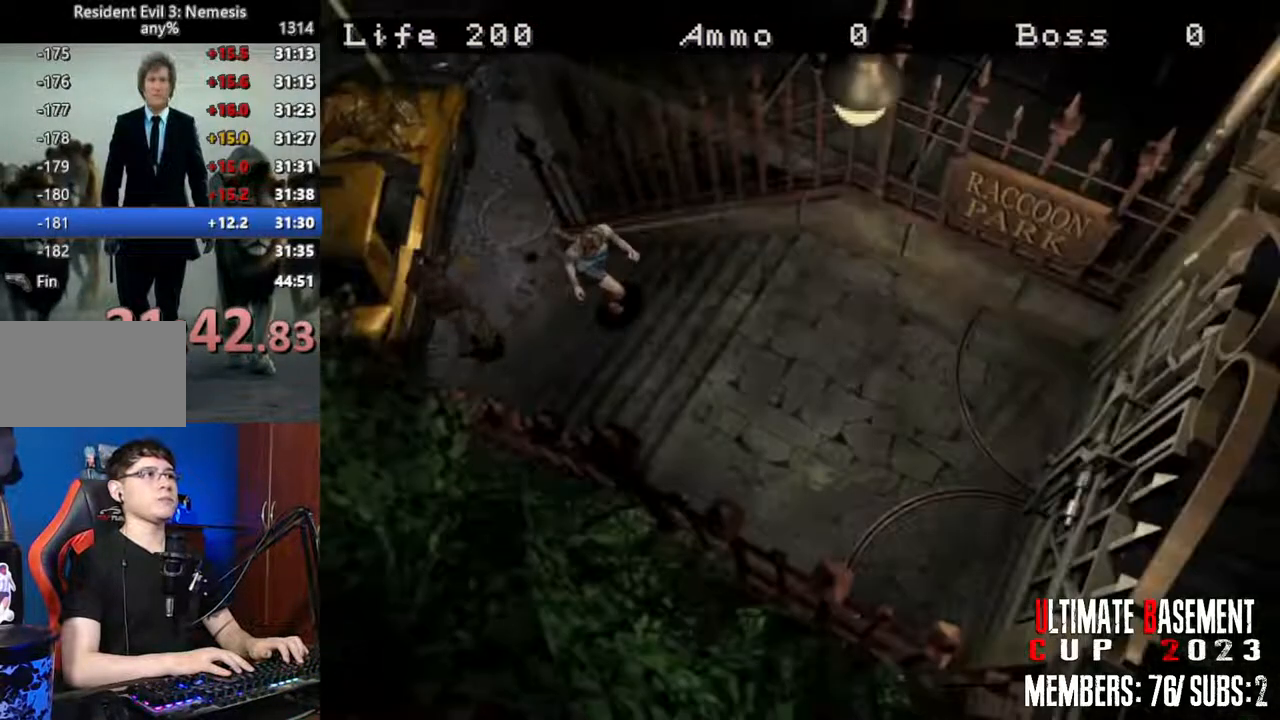
{"keys": ["shift", "w"], "events": []}
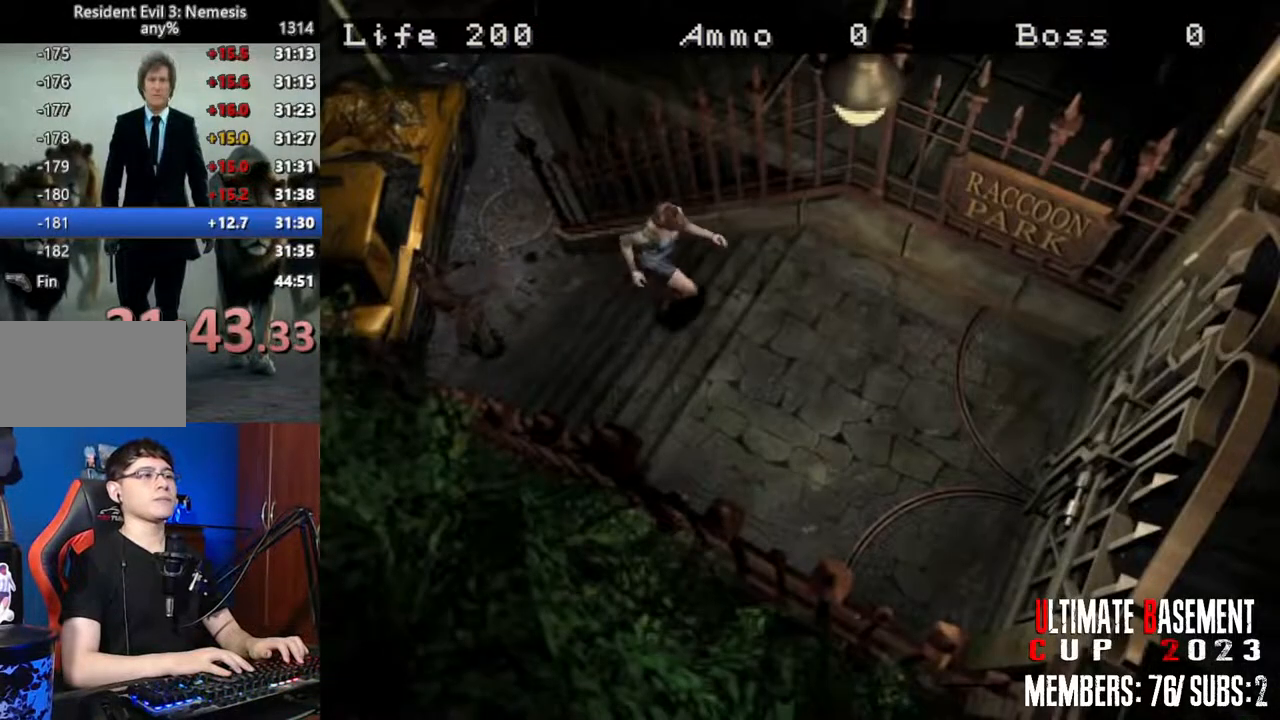
{"keys": ["shift", "w"], "events": []}
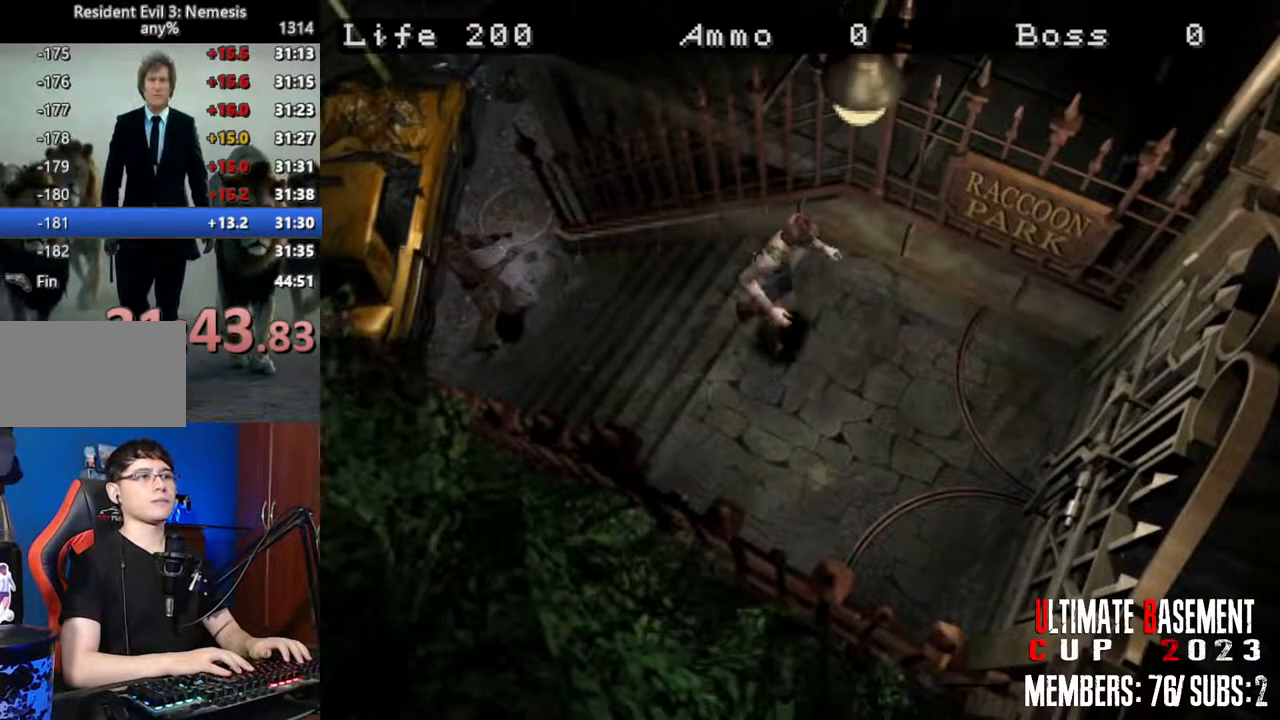
{"keys": ["q", "shift", "w"], "events": [[433, "q", "down"]]}
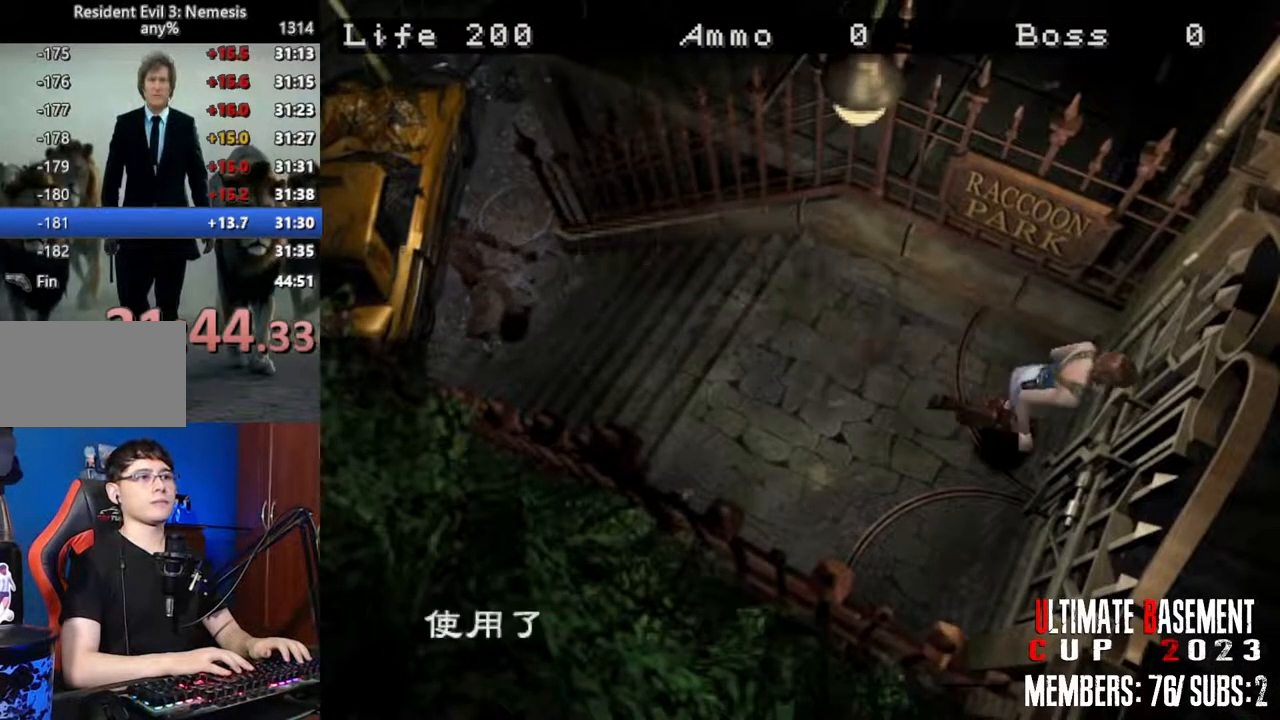
{"keys": ["q", "shift"], "events": [[33, "q", "up"], [33, "w", "up"], [183, "q", "down"], [216, "q", "up"], [266, "q", "down"], [316, "q", "up"], [416, "q", "down"], [466, "q", "up"], [500, "q", "down"]]}
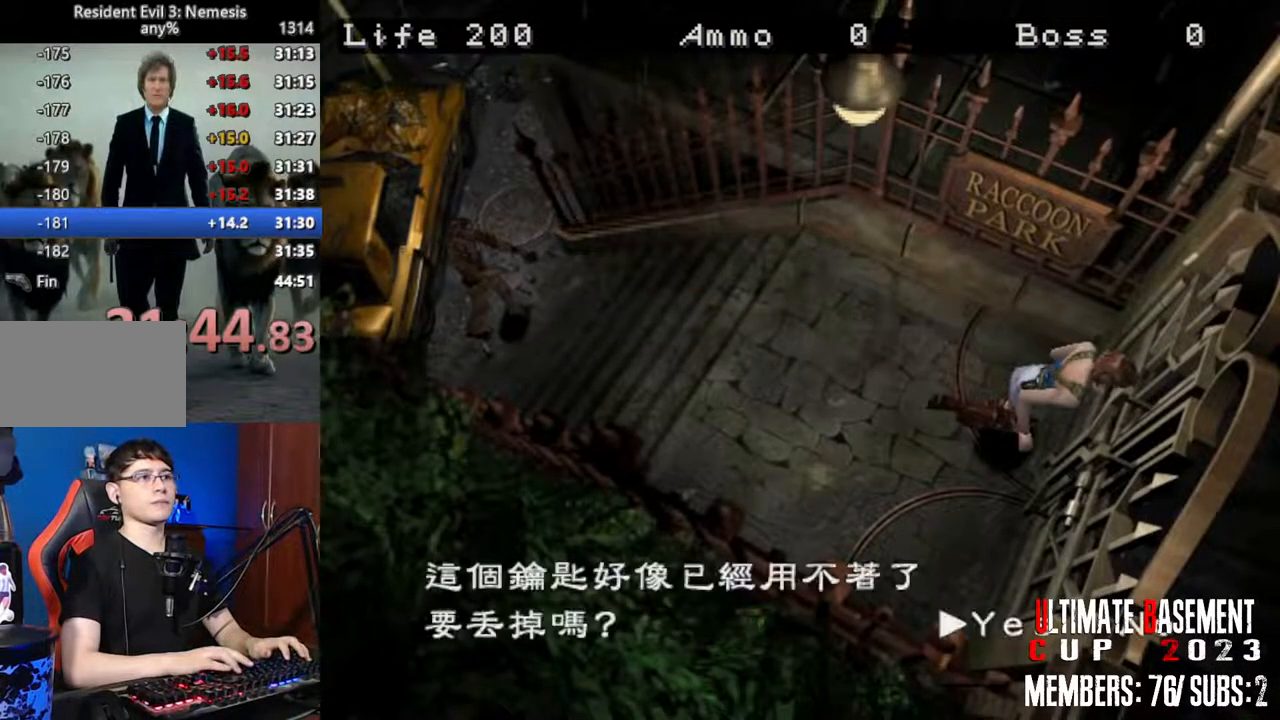
{"keys": ["shift"], "events": [[50, "q", "up"], [150, "q", "down"], [183, "q", "up"], [283, "q", "down"], [383, "q", "up"]]}
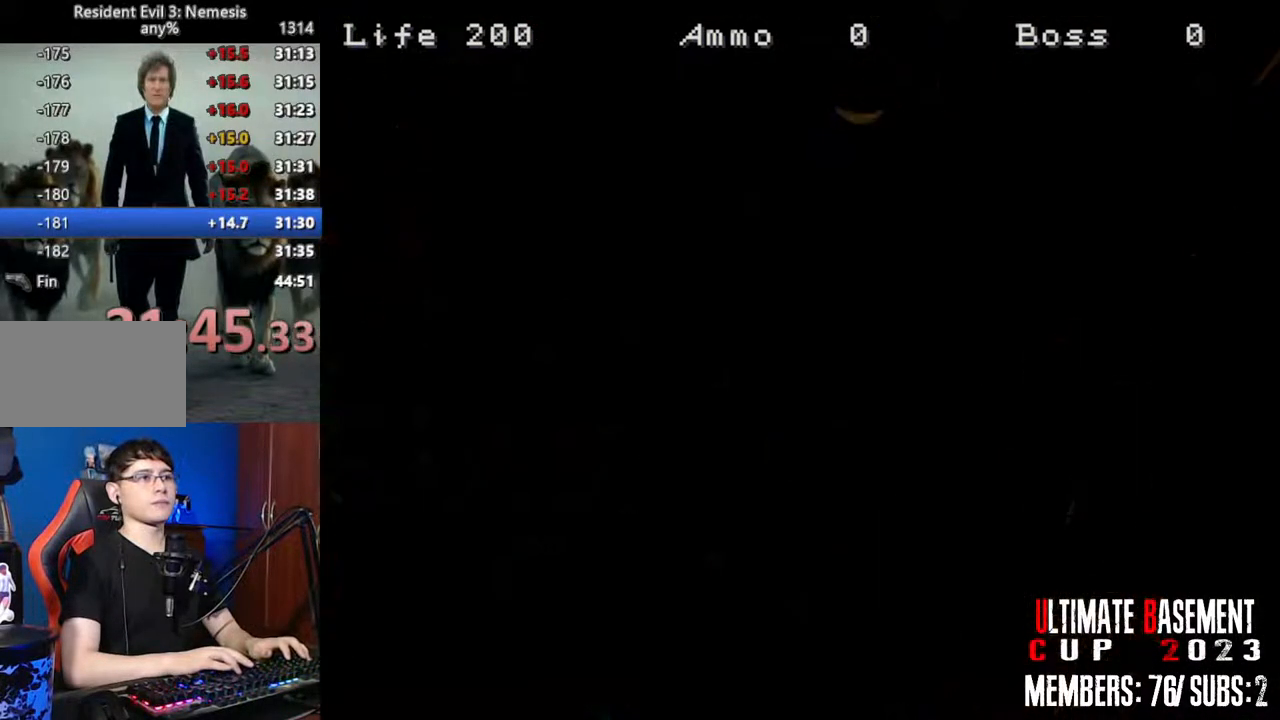
{"keys": ["d", "shift", "w"], "events": [[166, "w", "down"], [250, "d", "down"], [250, "space", "down"], [400, "space", "up"]]}
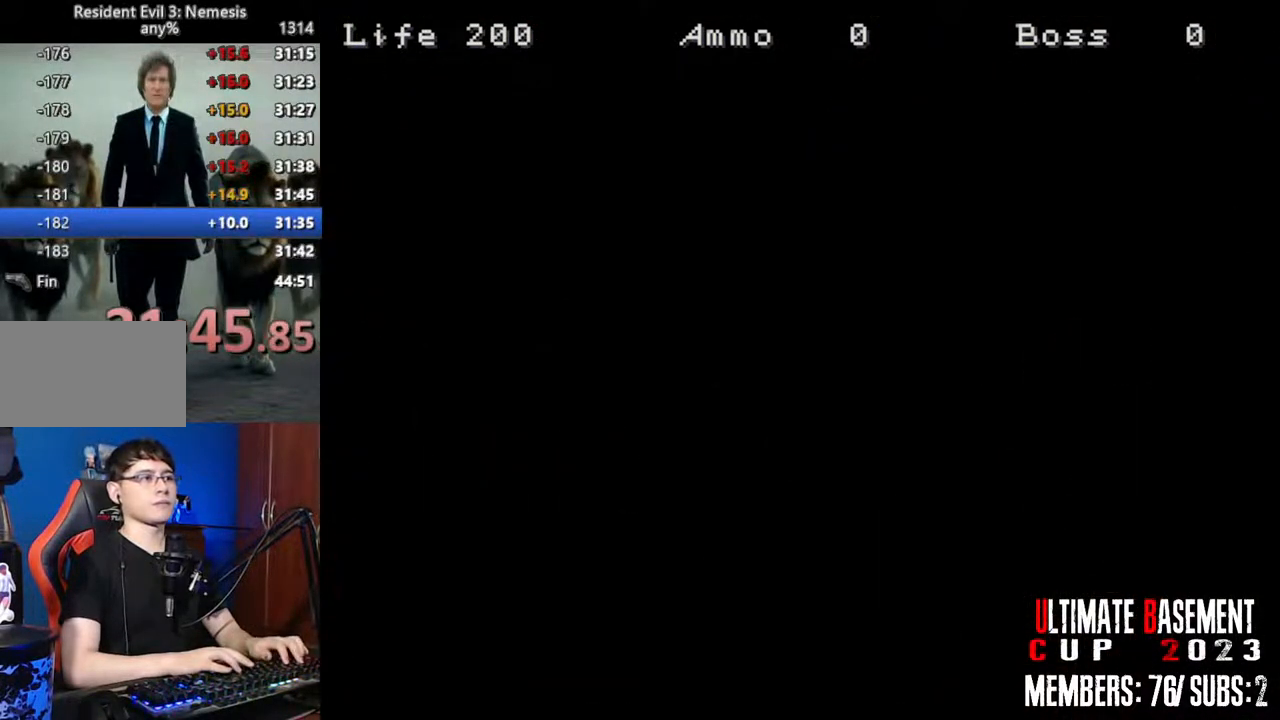
{"keys": ["d", "shift", "w"], "events": []}
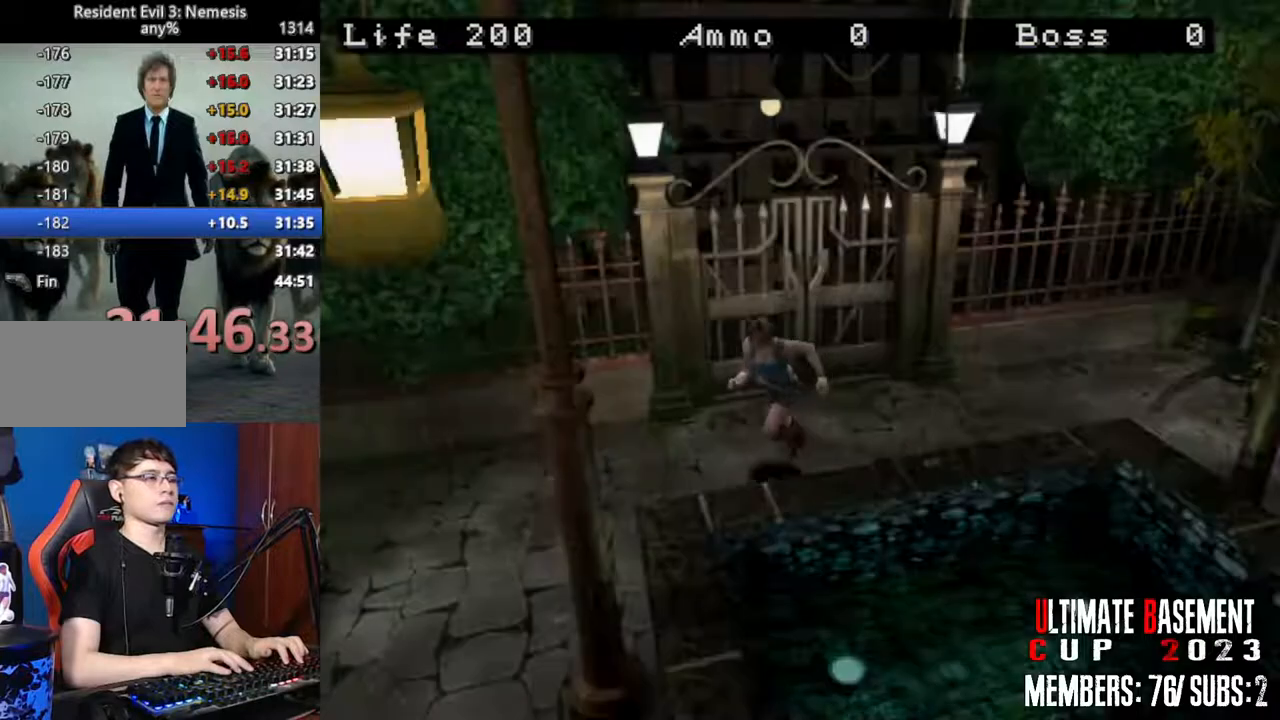
{"keys": ["a", "shift", "w"], "events": [[283, "d", "up"], [333, "a", "down"]]}
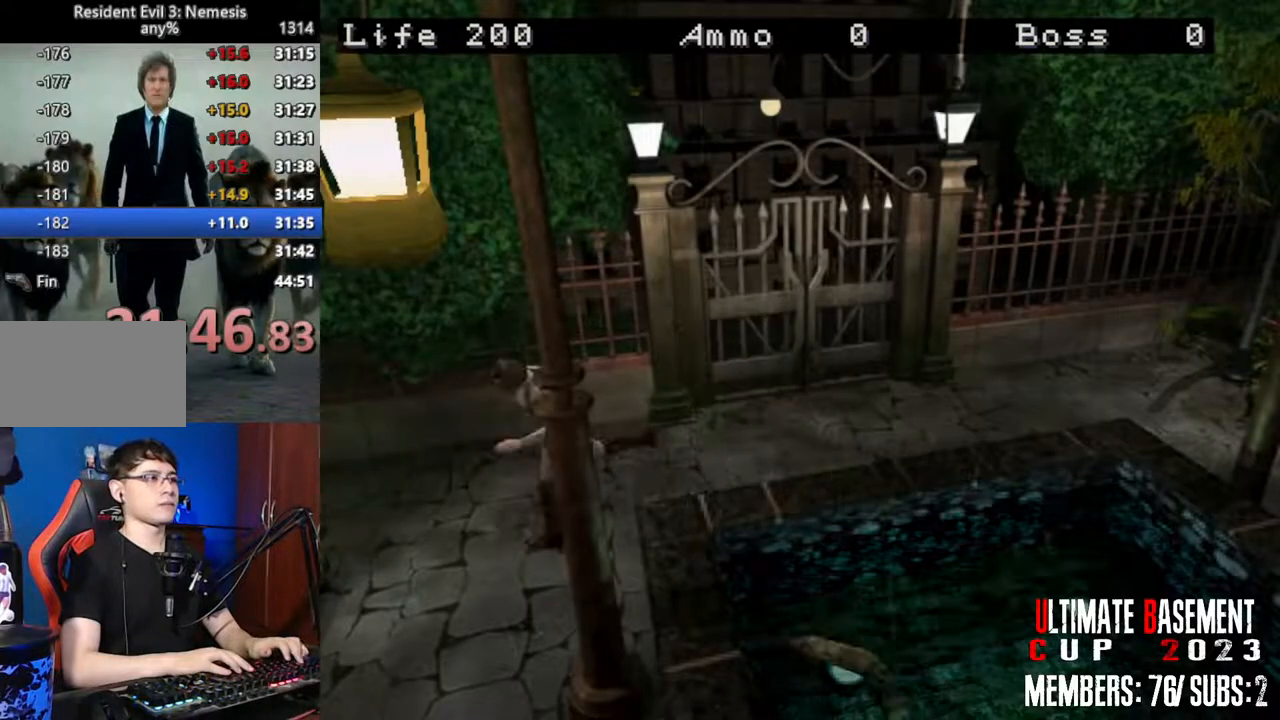
{"keys": ["shift", "w"], "events": [[300, "a", "up"]]}
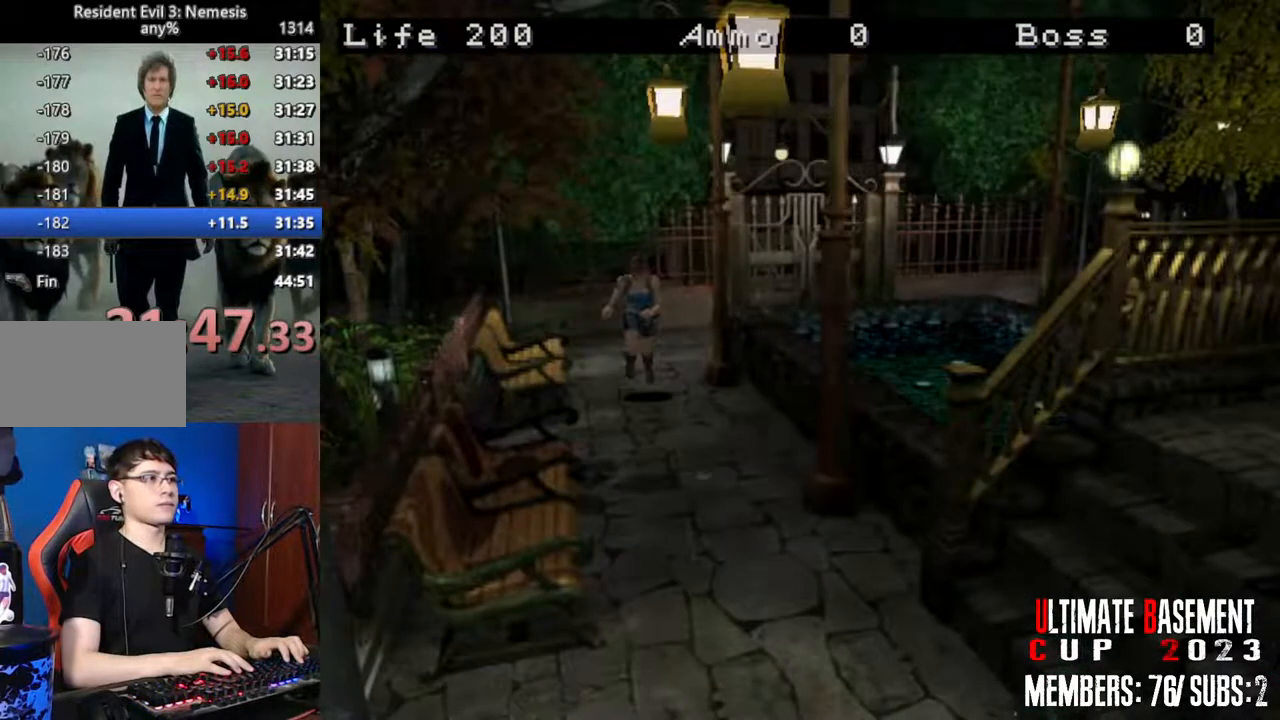
{"keys": ["shift", "w"], "events": [[133, "a", "down"], [166, "a", "up"]]}
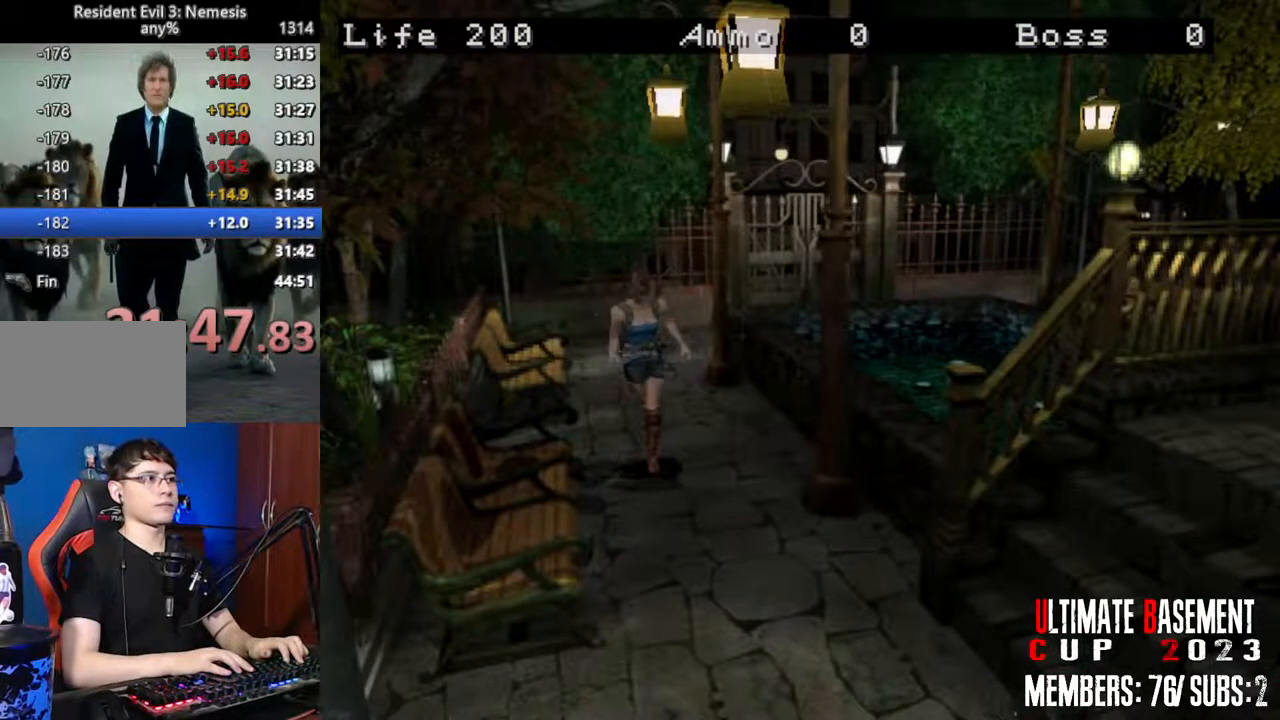
{"keys": ["shift", "w"], "events": []}
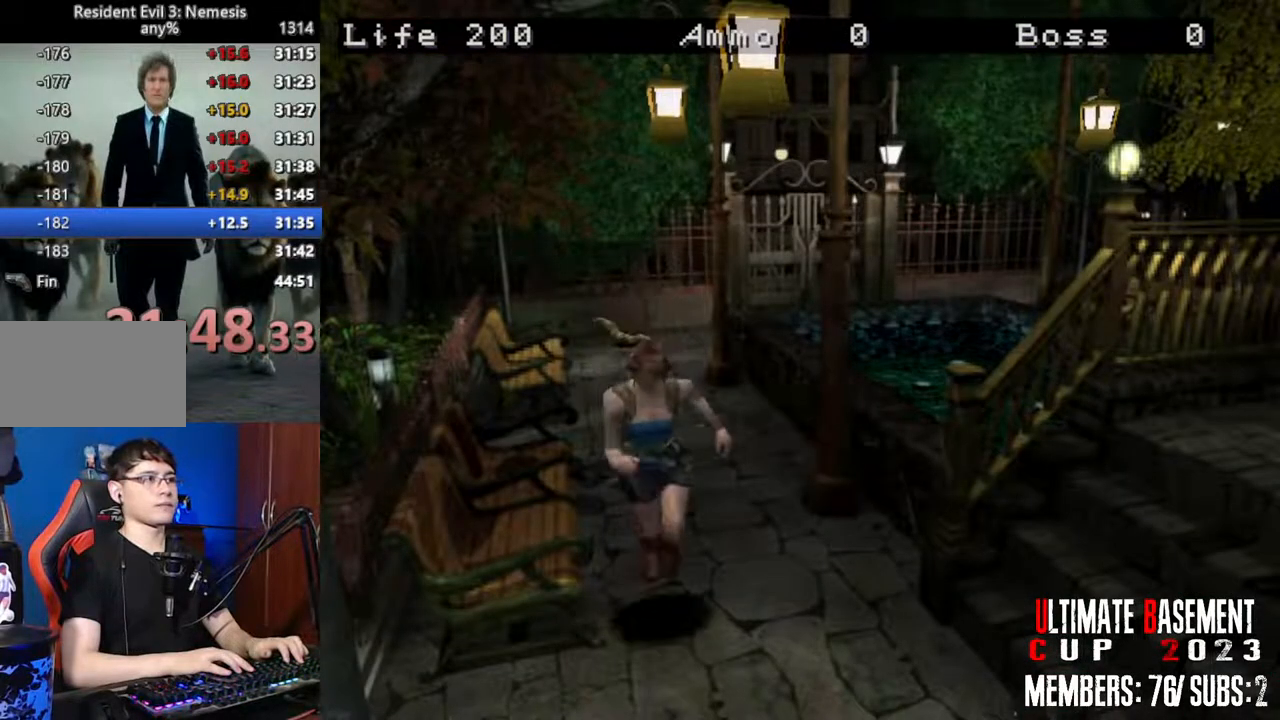
{"keys": ["shift", "w"], "events": []}
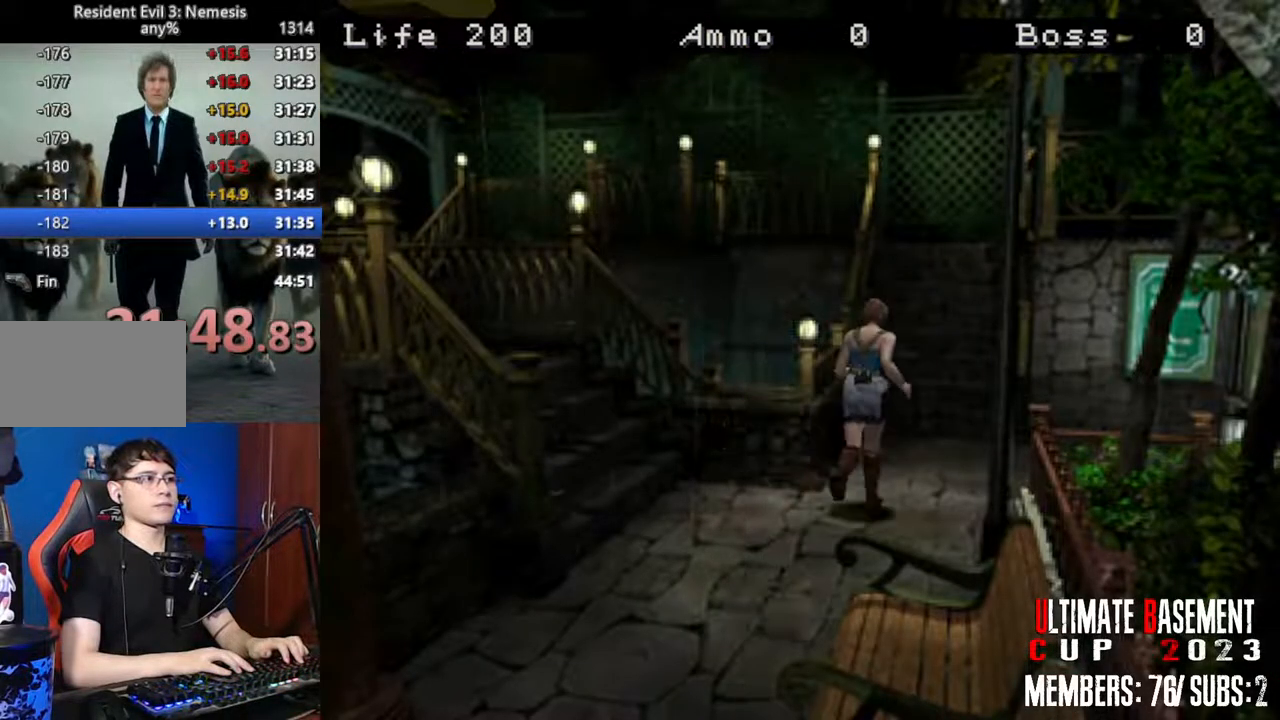
{"keys": ["d", "shift", "w"], "events": [[33, "d", "down"]]}
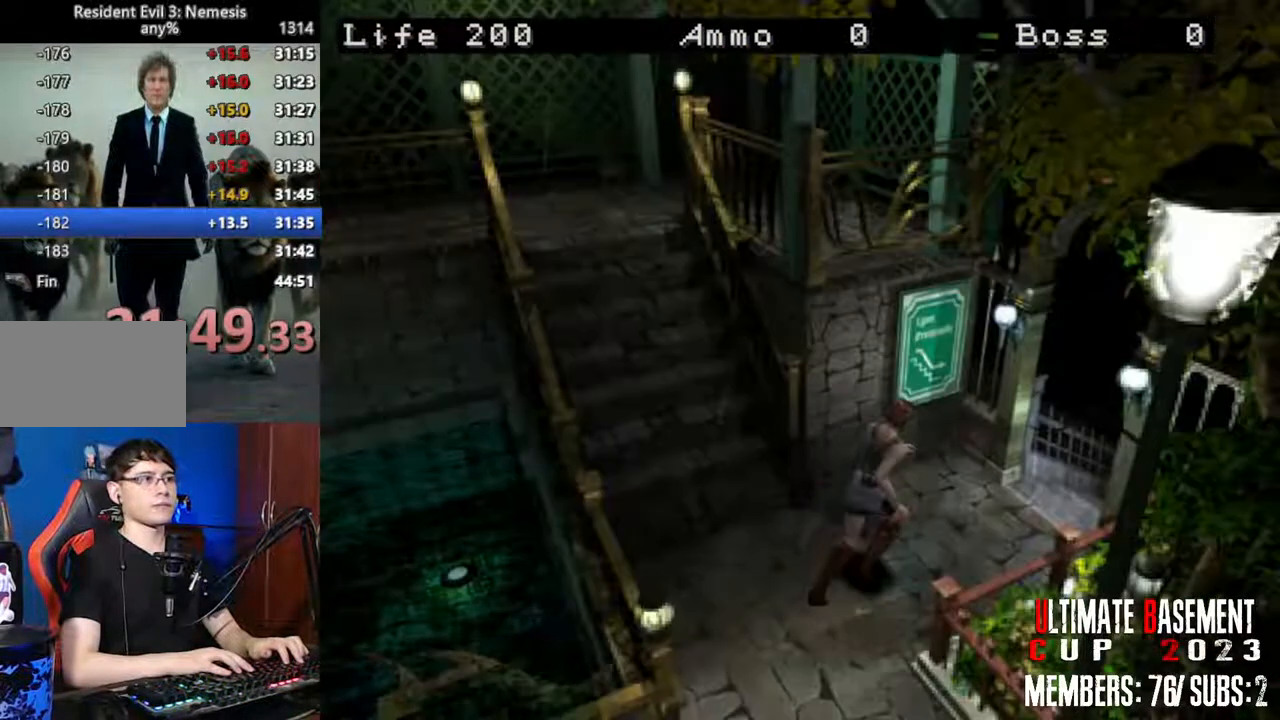
{"keys": ["shift", "w"], "events": [[100, "d", "up"]]}
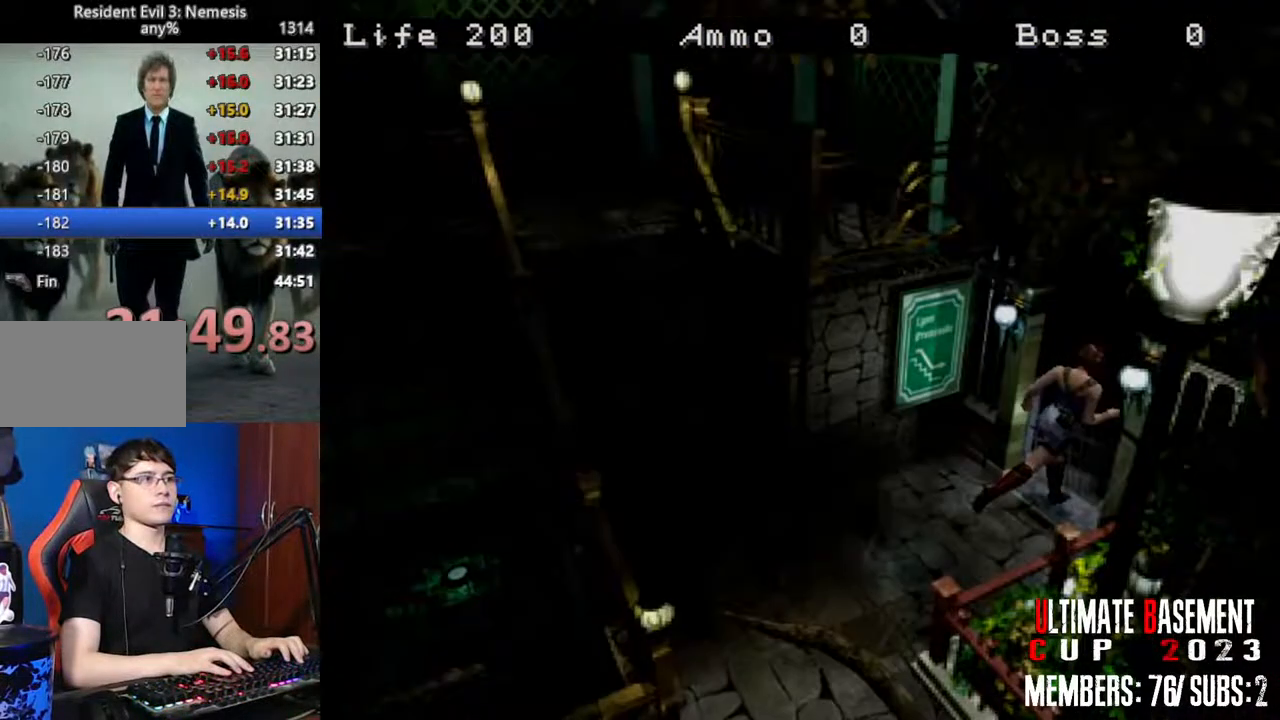
{"keys": ["shift", "w"], "events": []}
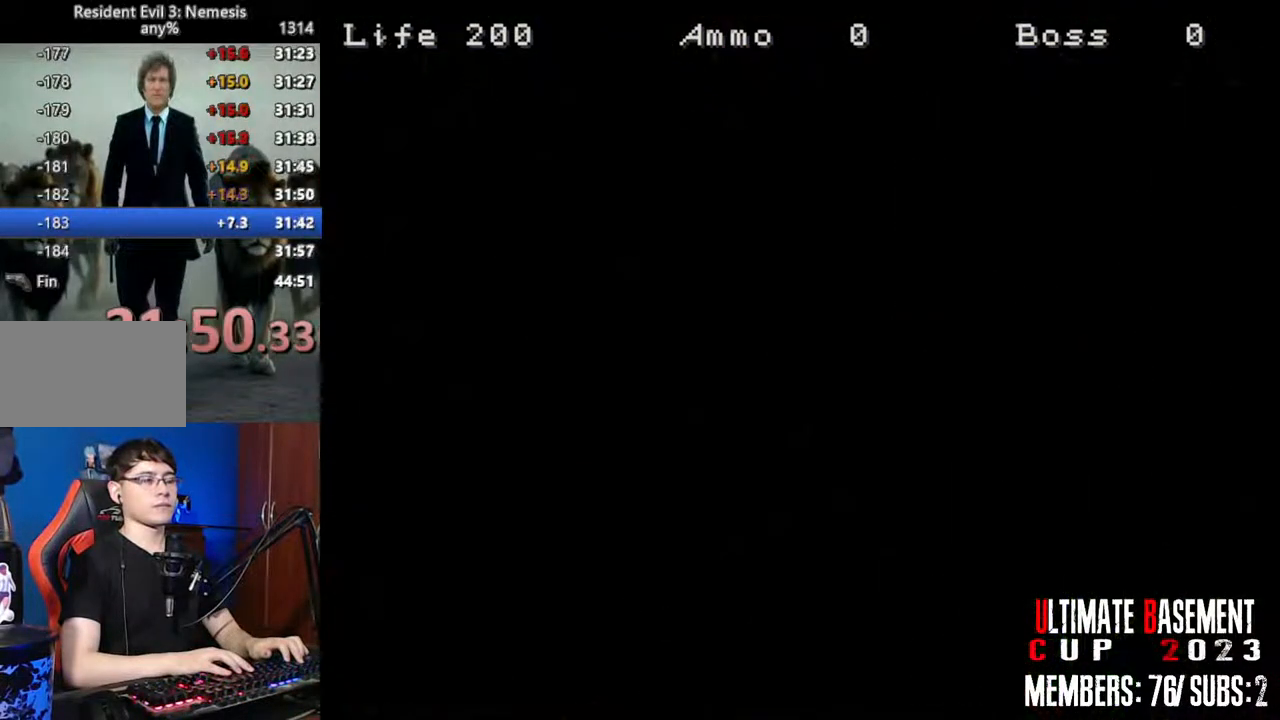
{"keys": ["shift", "w"], "events": [[366, "space", "down"], [500, "space", "up"]]}